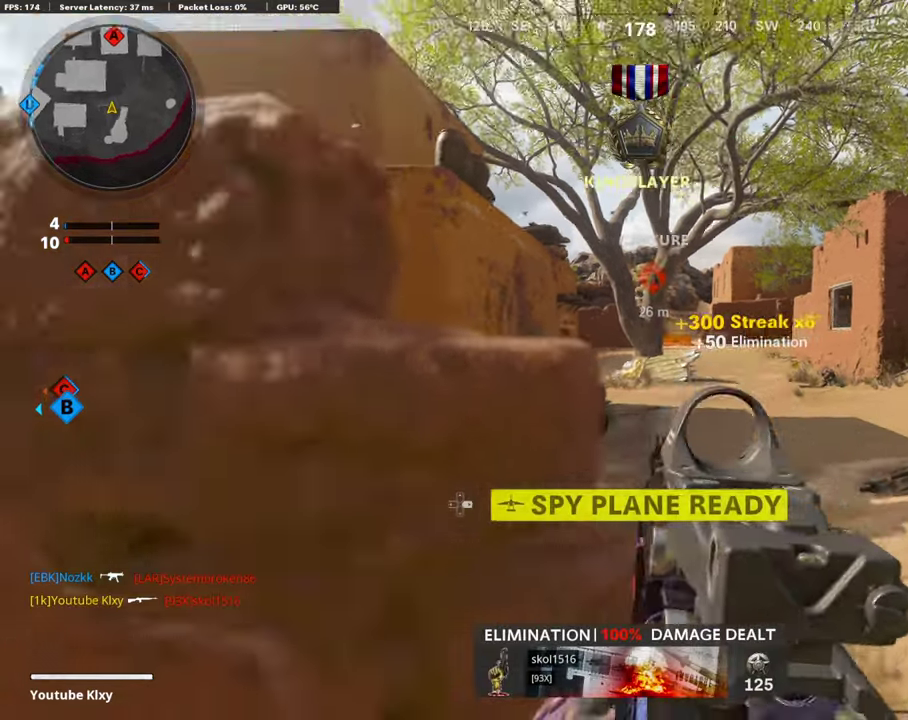
Gameplay with a controller (PlayStation layout); each line is a JSON object with the inputs held at the frame after it (dt_ms = milliseconds from this image to that frame). "events" lists button and stick changes between this image and that frame as [ms after this image, input, new state], when the widget could be followed in between.
{"dt_ms": 403, "buttons": [], "left_stick": "up-left", "right_stick": "center"}
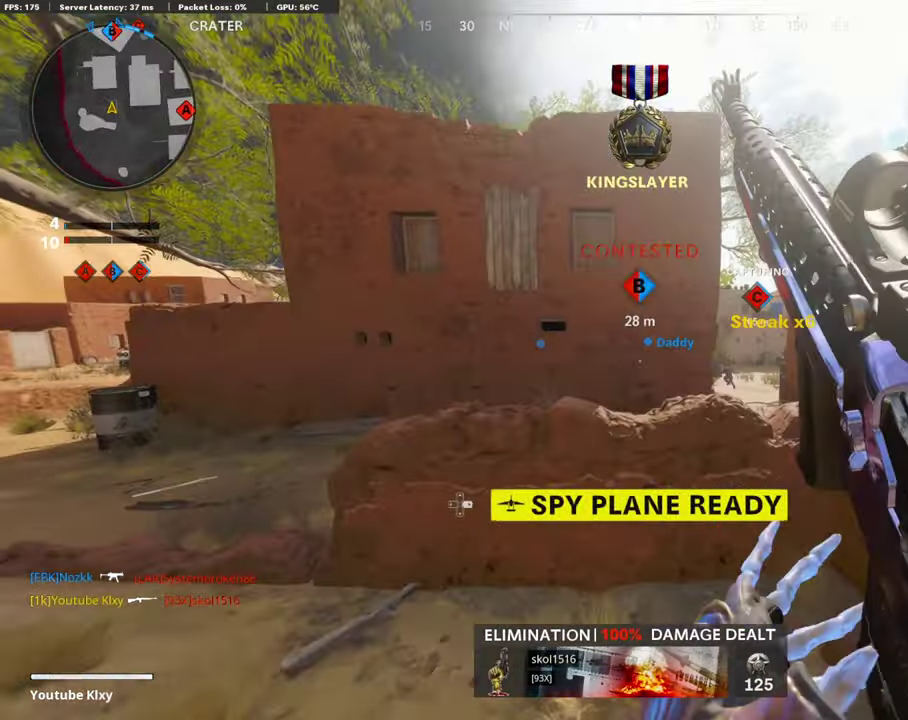
{"dt_ms": 806, "buttons": [], "left_stick": "right", "right_stick": "center"}
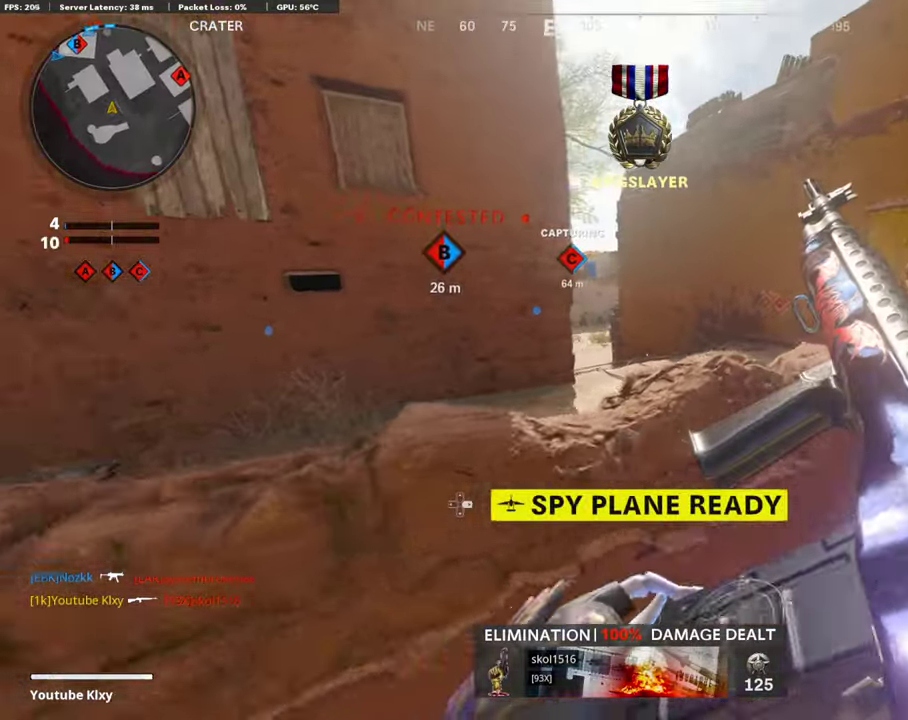
{"dt_ms": 286, "buttons": [], "left_stick": "center", "right_stick": "center", "events": [[269, "left_stick", "center"]]}
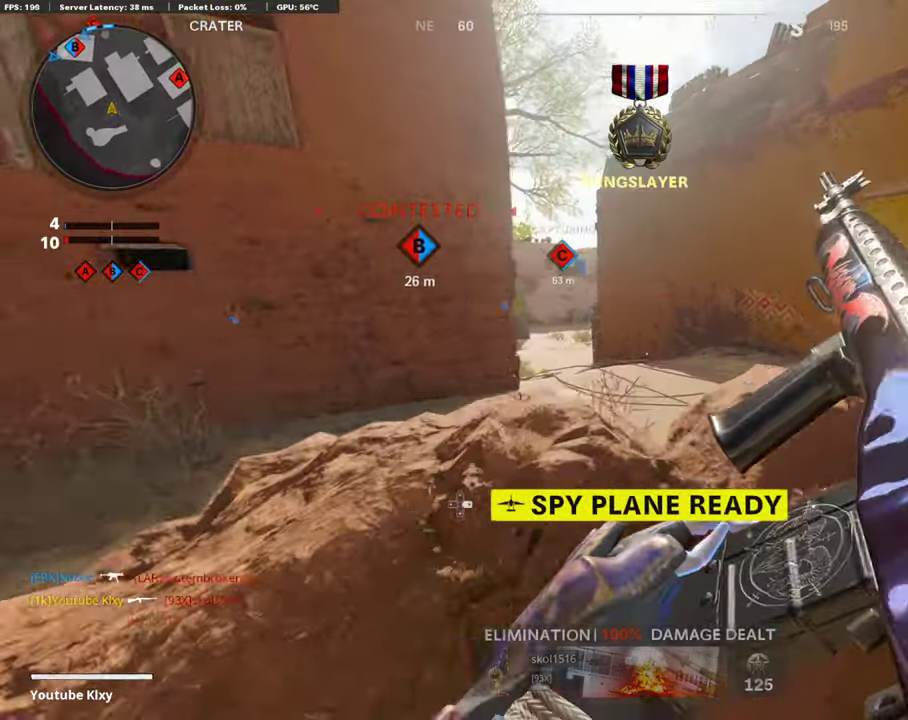
{"dt_ms": 605, "buttons": ["R3"], "left_stick": "right", "right_stick": "center"}
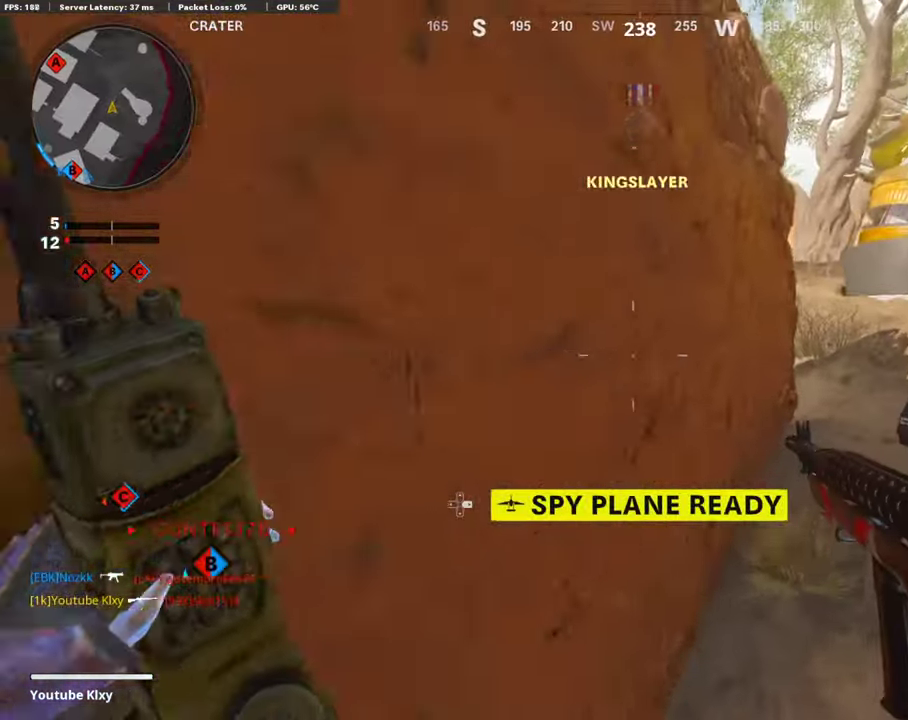
{"dt_ms": 403, "buttons": [], "left_stick": "right", "right_stick": "center"}
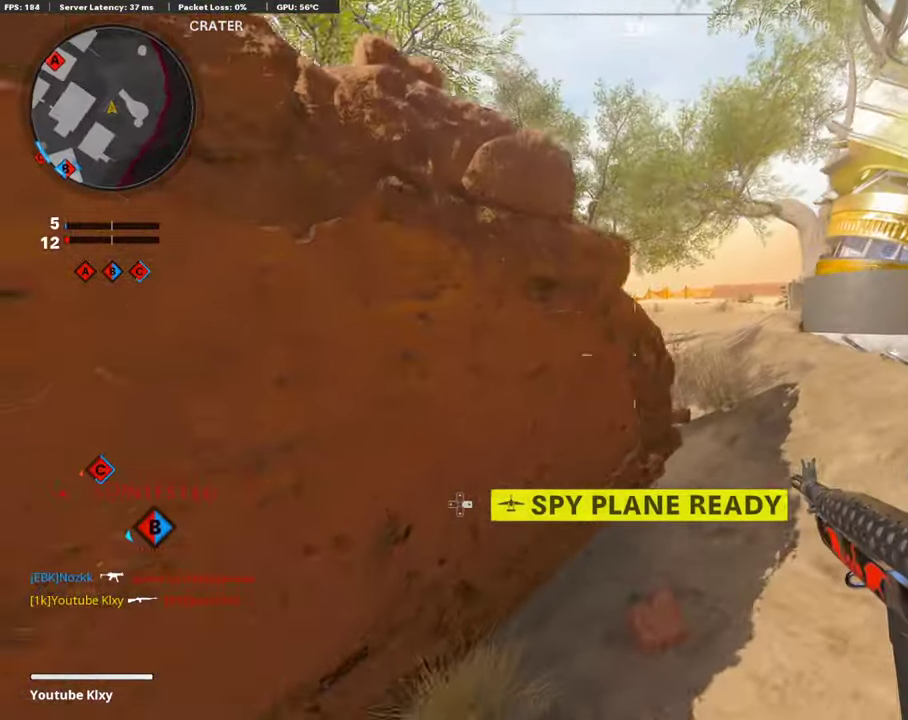
{"dt_ms": 504, "buttons": ["L1"], "left_stick": "right", "right_stick": "center", "events": [[101, "left_stick", "down-right"], [151, "L1", "down"], [168, "left_stick", "down-left"], [269, "left_stick", "down-right"], [336, "left_stick", "right"]]}
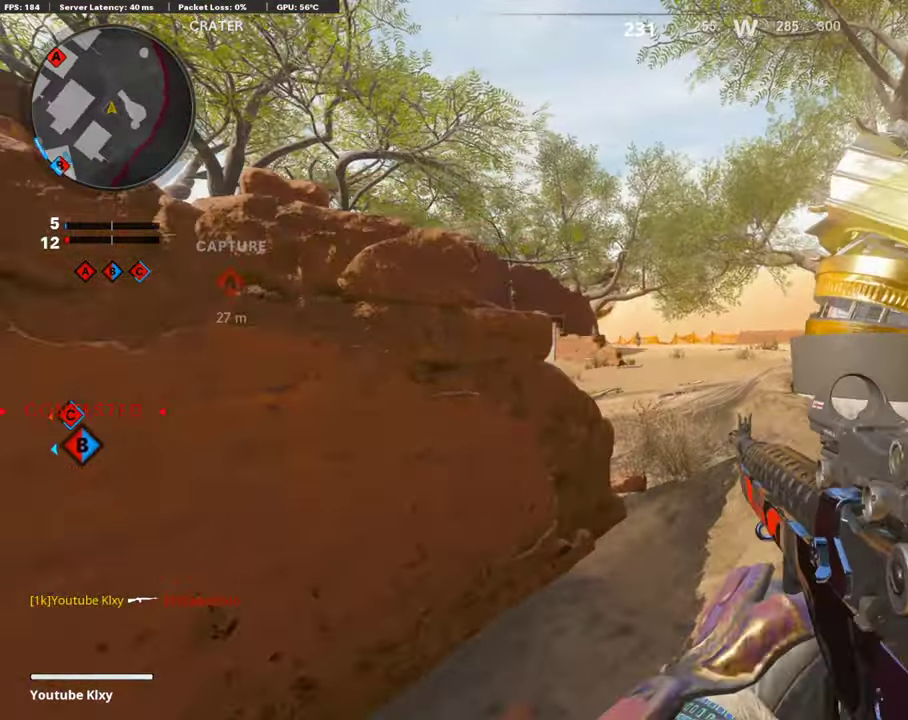
{"dt_ms": 487, "buttons": ["L1"], "left_stick": "right", "right_stick": "center", "events": [[101, "left_stick", "down-left"], [420, "left_stick", "right"]]}
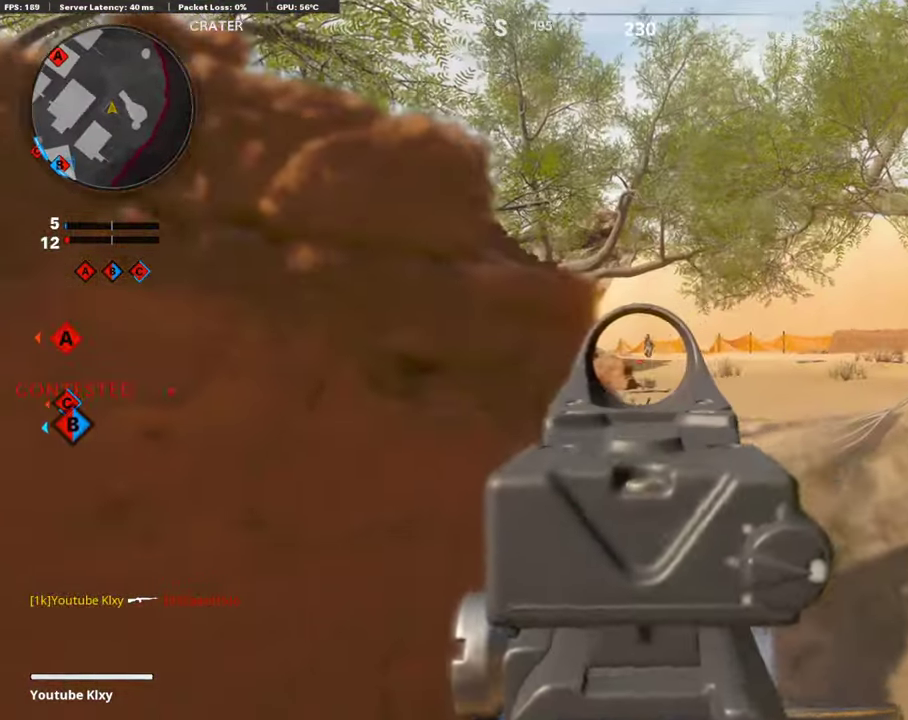
{"dt_ms": 403, "buttons": ["L1", "R1"], "left_stick": "right", "right_stick": "center", "events": [[252, "R1", "down"], [302, "R1", "up"], [353, "R1", "down"]]}
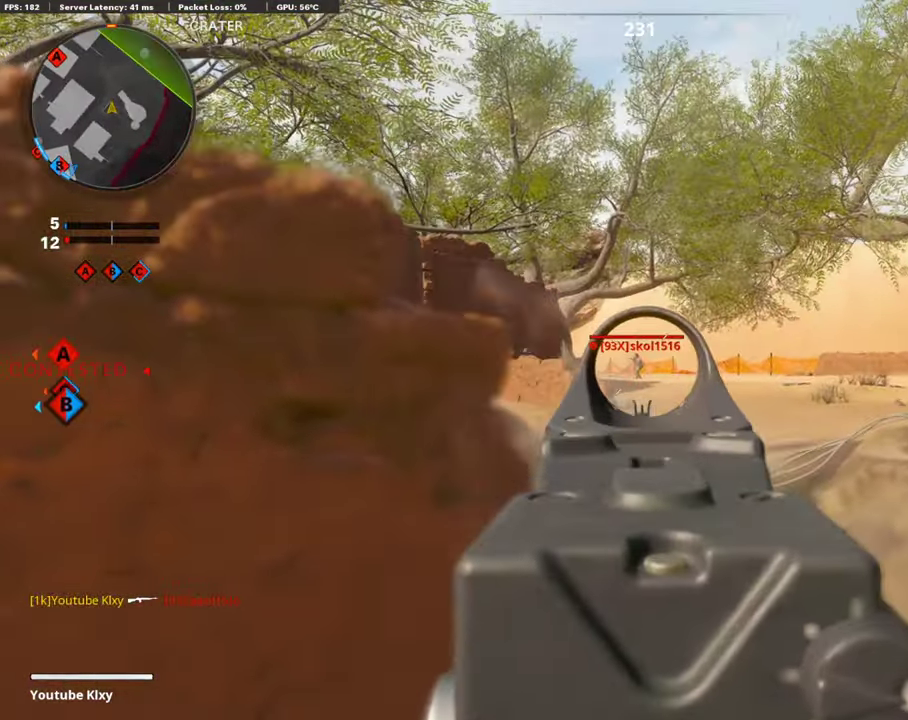
{"dt_ms": 605, "buttons": ["L1", "R1"], "left_stick": "right", "right_stick": "center", "events": [[151, "left_stick", "down-left"], [202, "R1", "up"], [252, "R1", "down"], [353, "R1", "up"], [403, "R1", "down"], [403, "left_stick", "center"], [454, "left_stick", "right"]]}
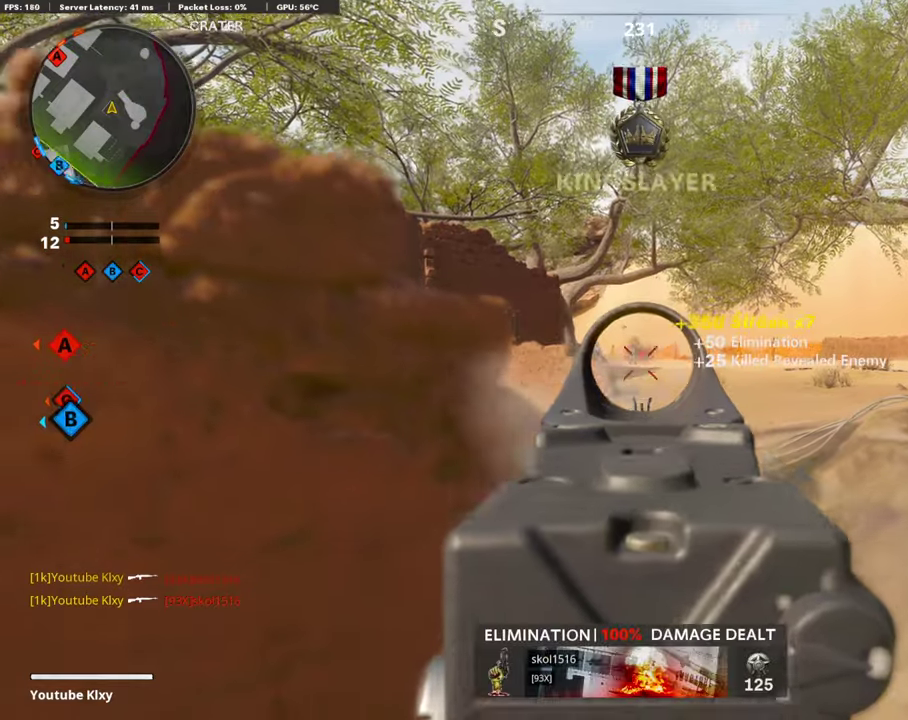
{"dt_ms": 302, "buttons": ["L1"], "left_stick": "down-left", "right_stick": "up-left", "events": [[17, "left_stick", "down-right"], [67, "R1", "up"], [117, "left_stick", "down-left"], [151, "R1", "down"], [285, "R1", "up"], [285, "right_stick", "up-left"]]}
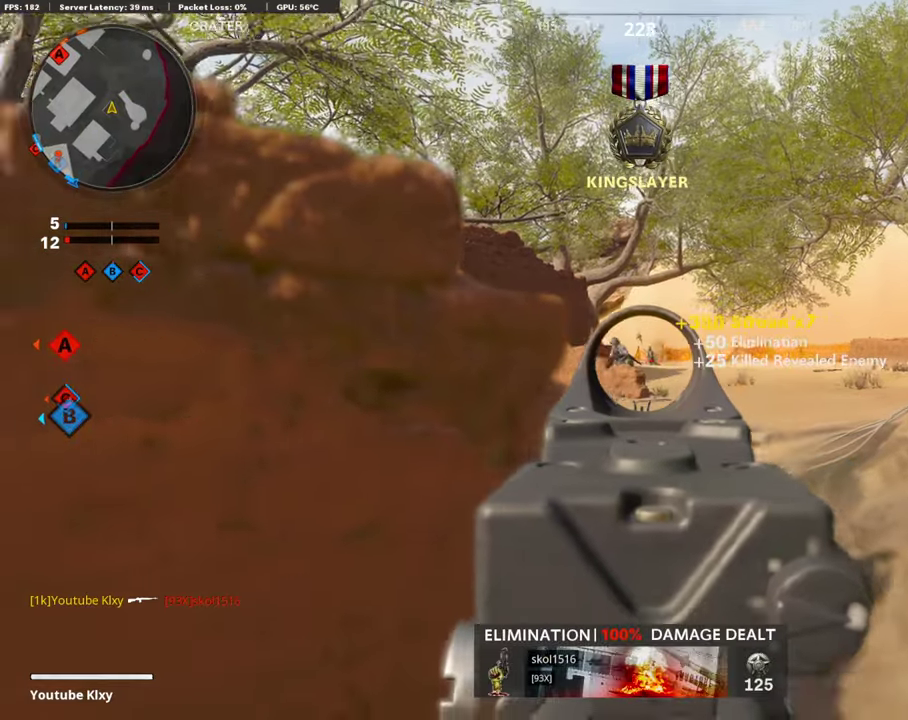
{"dt_ms": 891, "buttons": ["CROSS", "L1"], "left_stick": "right", "right_stick": "center", "events": [[67, "R1", "down"], [67, "right_stick", "center"], [135, "R1", "up"], [185, "L1", "up"], [185, "R1", "down"], [185, "right_stick", "up-left"], [303, "right_stick", "center"], [319, "R1", "up"], [639, "left_stick", "down-right"], [807, "left_stick", "right"], [823, "CROSS", "down"], [874, "L1", "down"]]}
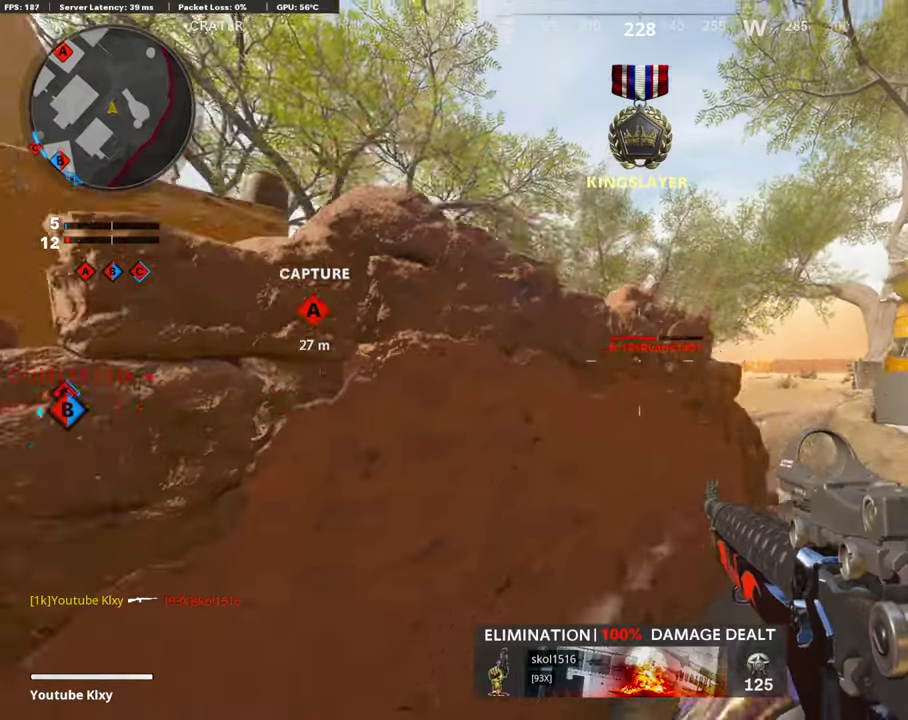
{"dt_ms": 302, "buttons": ["L1"], "left_stick": "right", "right_stick": "center", "events": [[33, "CROSS", "up"]]}
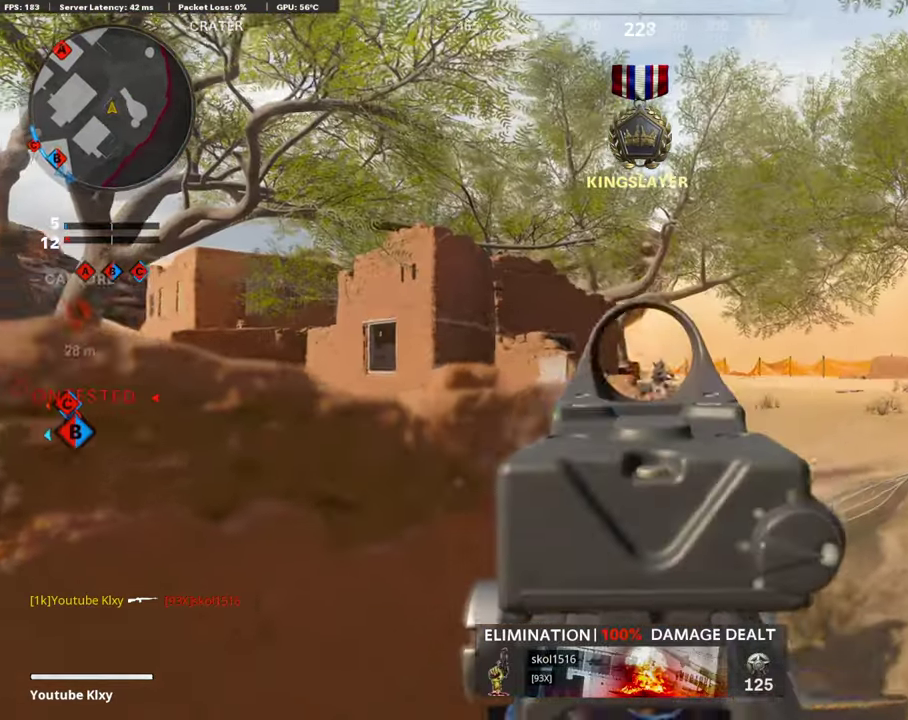
{"dt_ms": 605, "buttons": ["L1", "R1"], "left_stick": "down-left", "right_stick": "center", "events": [[118, "R1", "down"], [185, "R1", "up"], [252, "R1", "down"], [336, "R1", "up"], [370, "left_stick", "center"], [420, "R1", "down"], [420, "left_stick", "down-left"], [487, "R1", "up"], [538, "R1", "down"]]}
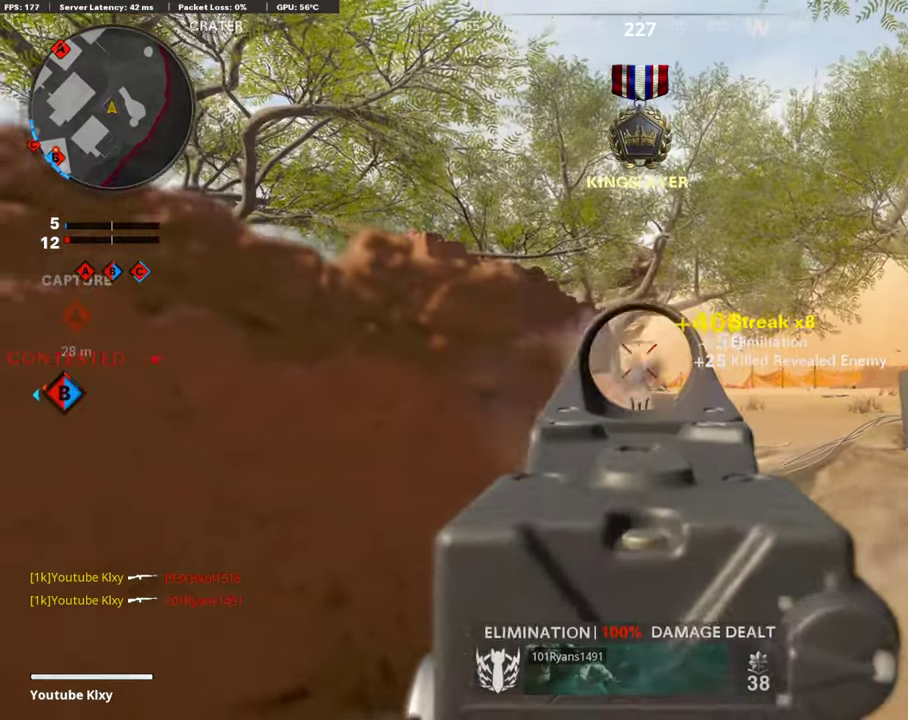
{"dt_ms": 403, "buttons": ["SQUARE"], "left_stick": "up-left", "right_stick": "center"}
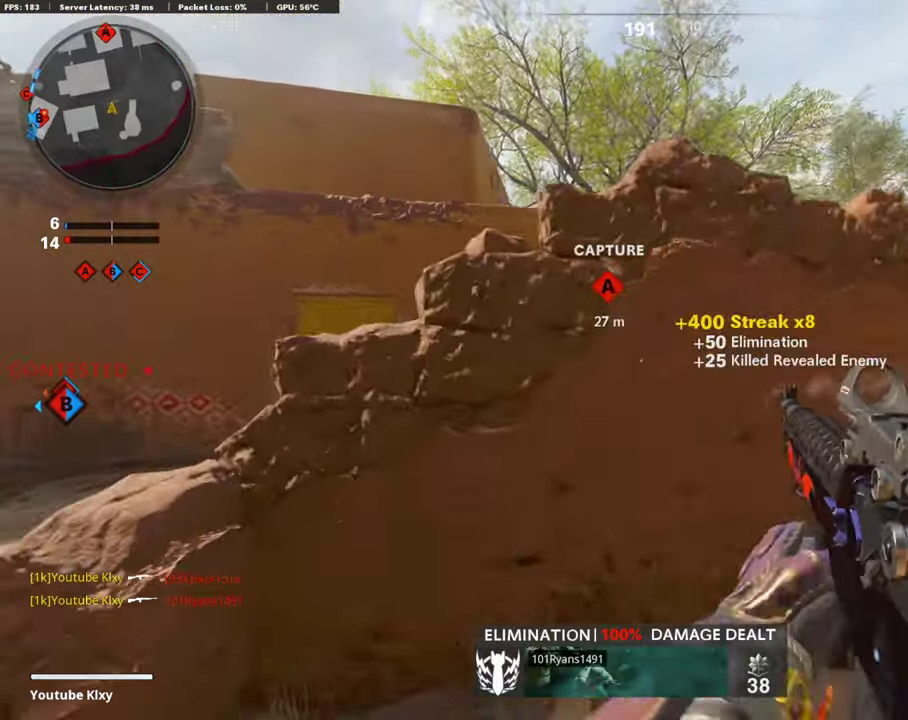
{"dt_ms": 504, "buttons": ["R3"], "left_stick": "center", "right_stick": "center"}
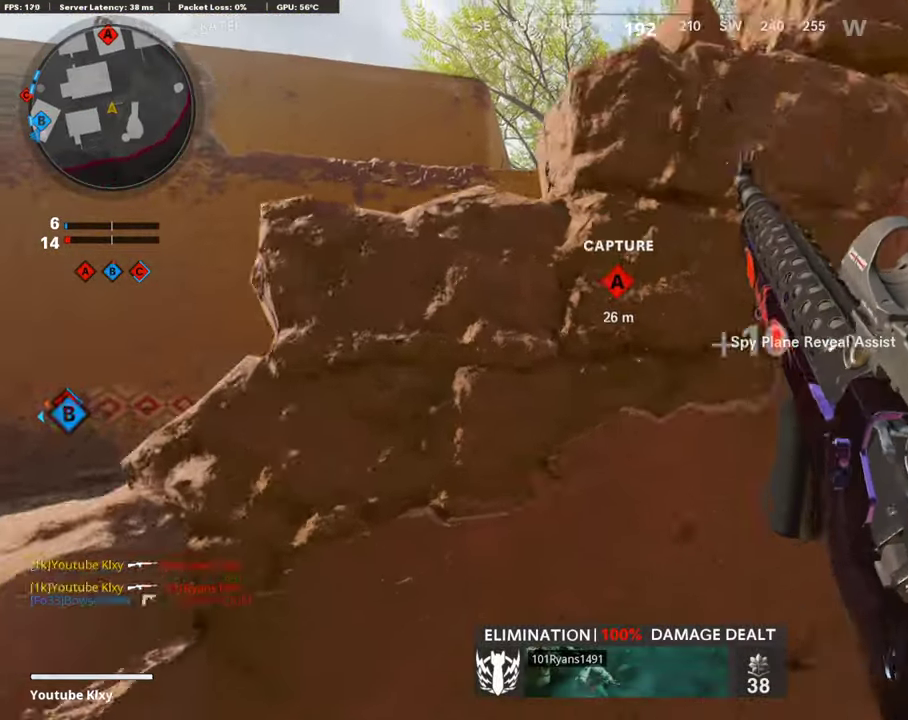
{"dt_ms": 487, "buttons": [], "left_stick": "center", "right_stick": "center"}
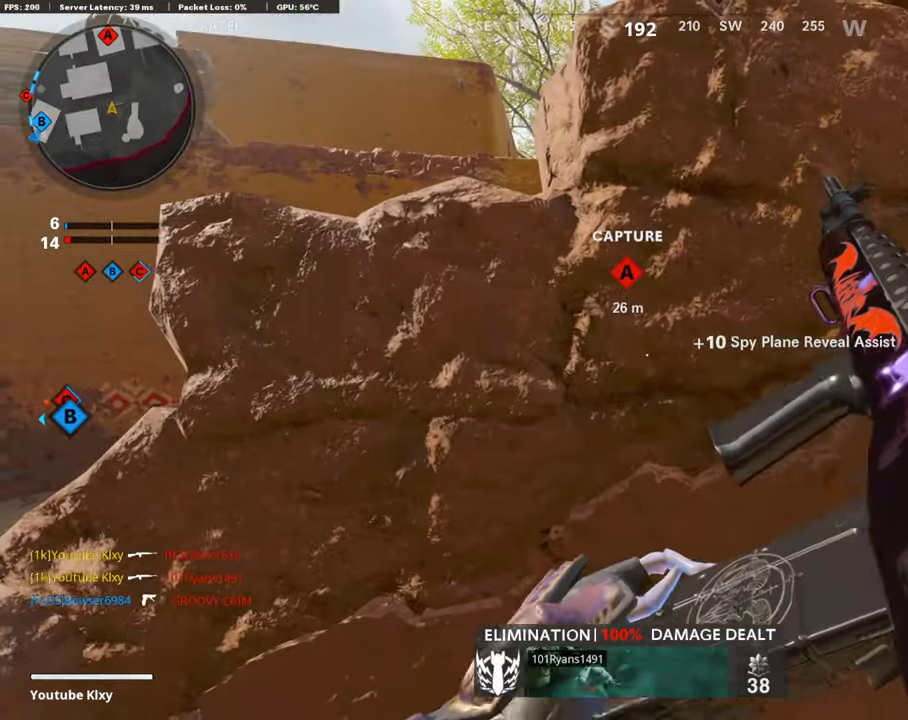
{"dt_ms": 403, "buttons": [], "left_stick": "left", "right_stick": "center"}
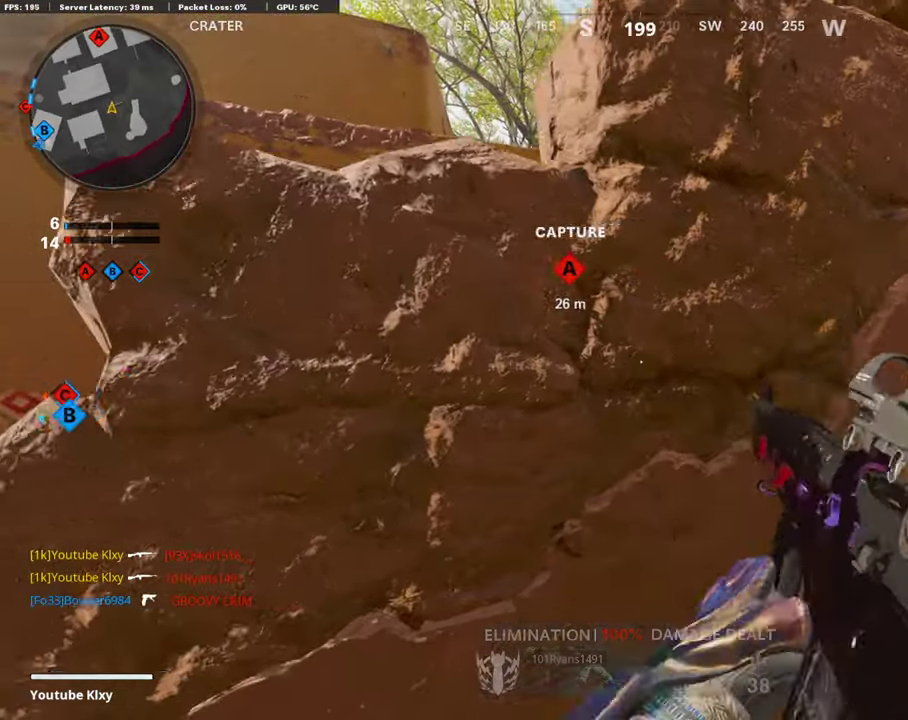
{"dt_ms": 605, "buttons": [], "left_stick": "center", "right_stick": "right"}
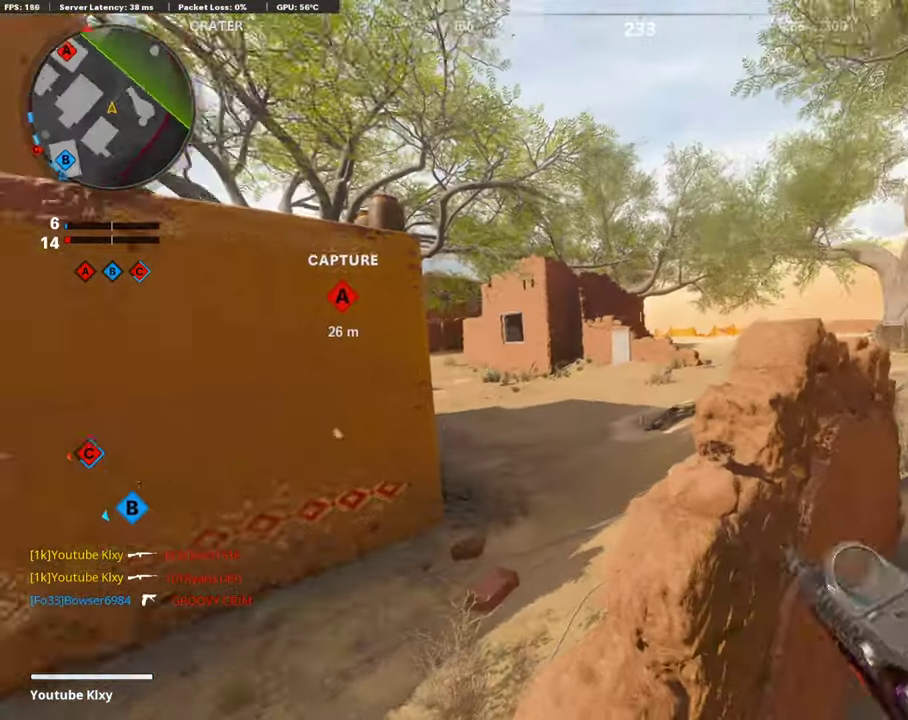
{"dt_ms": 303, "buttons": [], "left_stick": "center", "right_stick": "center", "events": [[51, "right_stick", "center"]]}
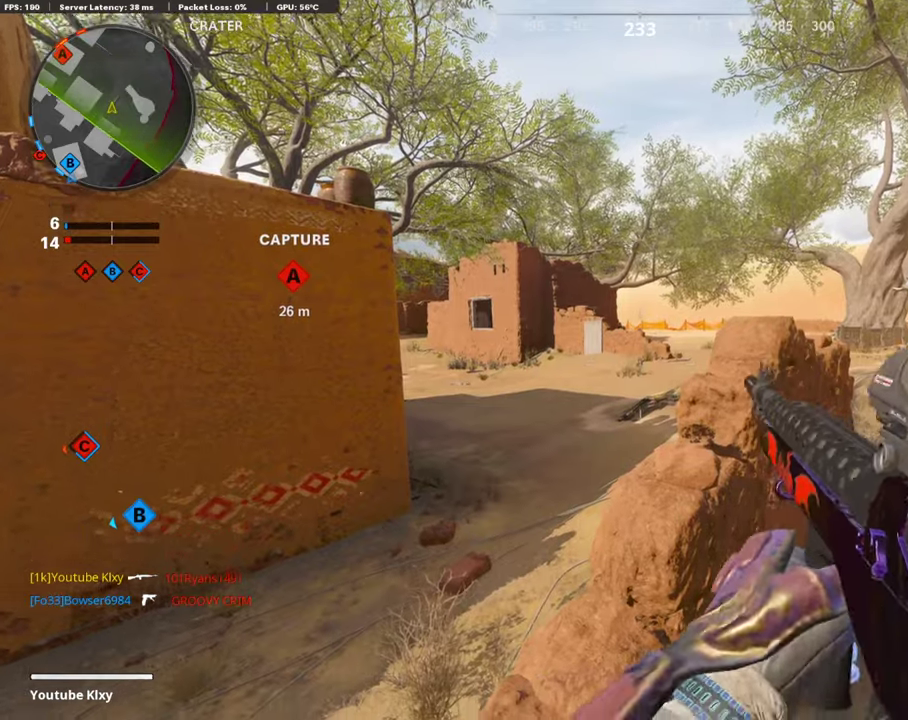
{"dt_ms": 891, "buttons": ["L1"], "left_stick": "center", "right_stick": "center"}
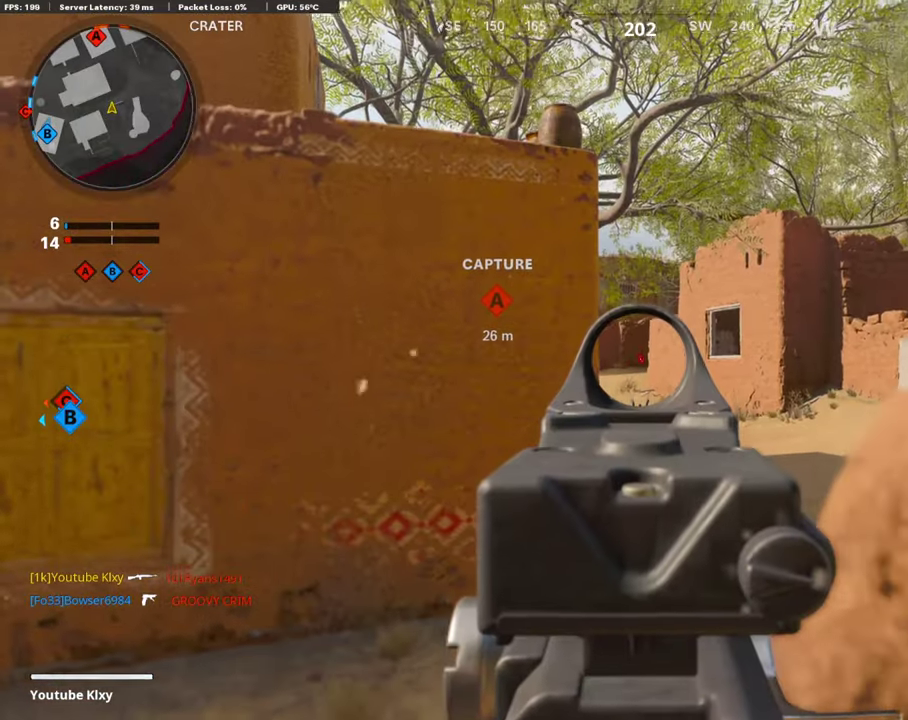
{"dt_ms": 302, "buttons": ["L1"], "left_stick": "center", "right_stick": "center", "events": []}
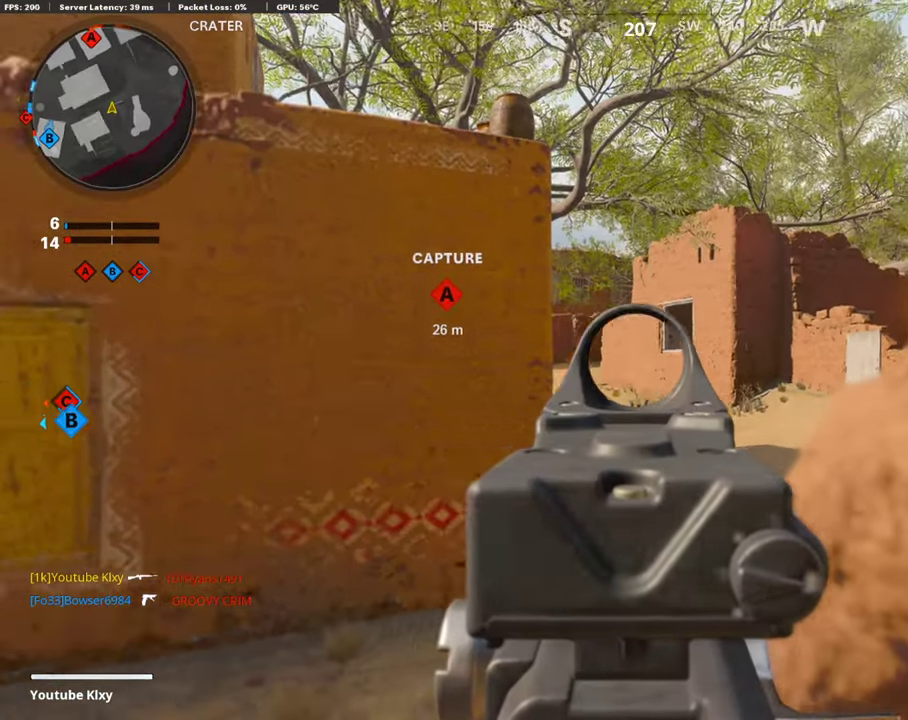
{"dt_ms": 605, "buttons": ["L1"], "left_stick": "center", "right_stick": "center", "events": [[17, "right_stick", "right"], [118, "left_stick", "down-right"], [135, "right_stick", "center"], [353, "left_stick", "center"], [353, "right_stick", "right"], [403, "right_stick", "center"]]}
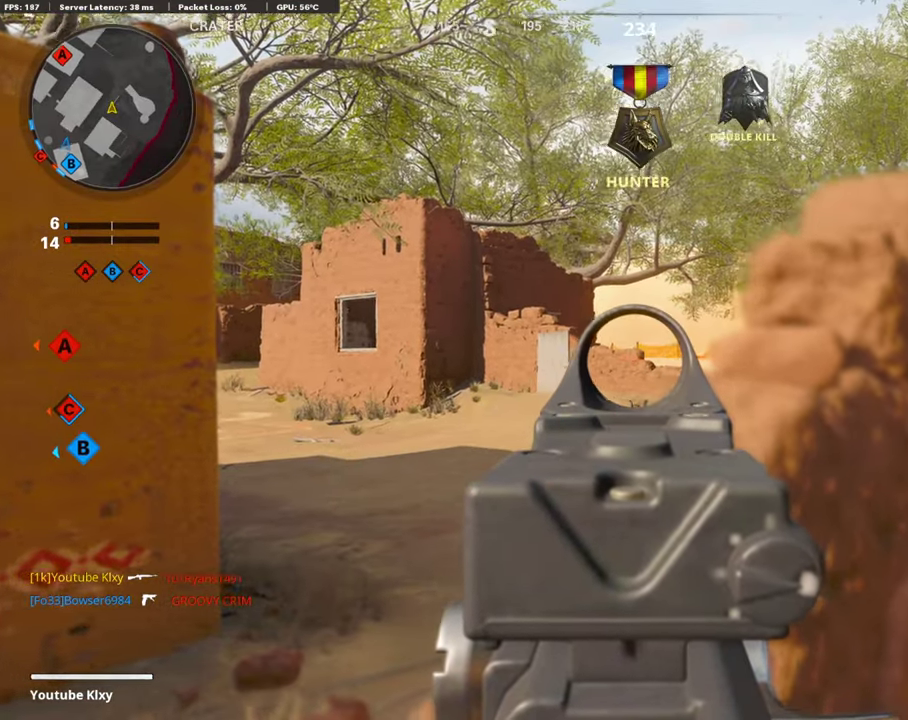
{"dt_ms": 403, "buttons": ["L1"], "left_stick": "center", "right_stick": "center", "events": [[151, "right_stick", "left"], [202, "left_stick", "right"], [286, "right_stick", "center"], [386, "left_stick", "center"]]}
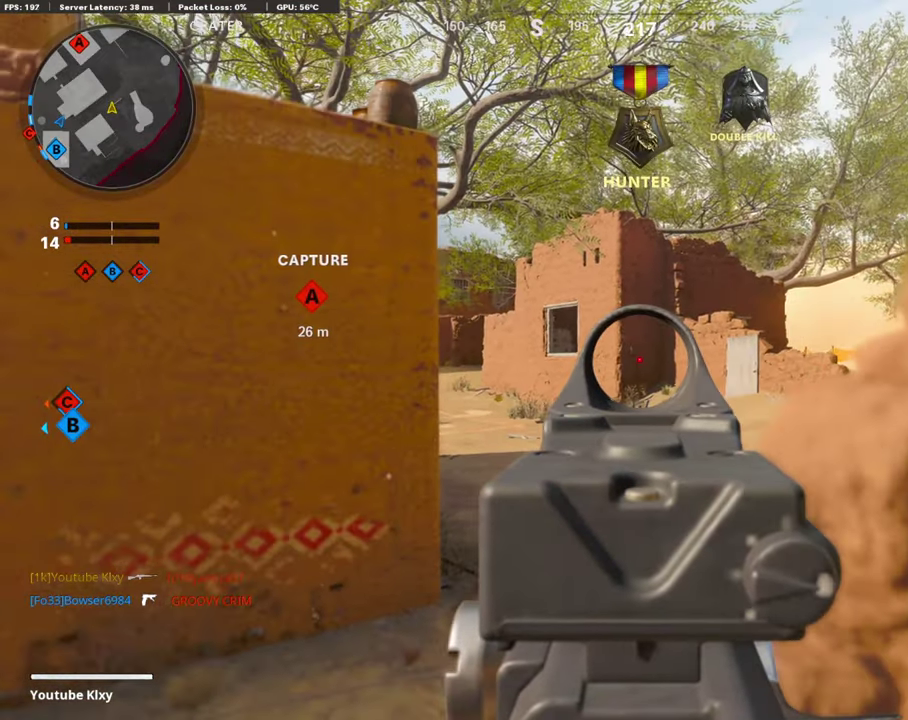
{"dt_ms": 689, "buttons": ["L1"], "left_stick": "center", "right_stick": "center", "events": [[101, "right_stick", "left"], [202, "right_stick", "center"], [454, "right_stick", "left"], [555, "right_stick", "center"]]}
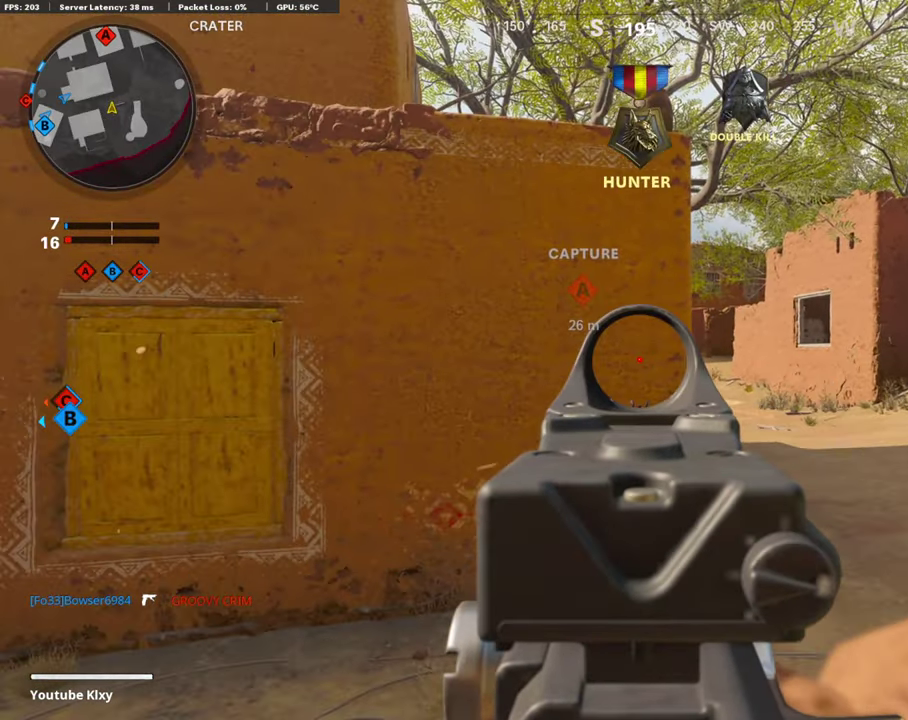
{"dt_ms": 302, "buttons": ["L1"], "left_stick": "center", "right_stick": "center", "events": [[50, "right_stick", "right"], [168, "right_stick", "center"]]}
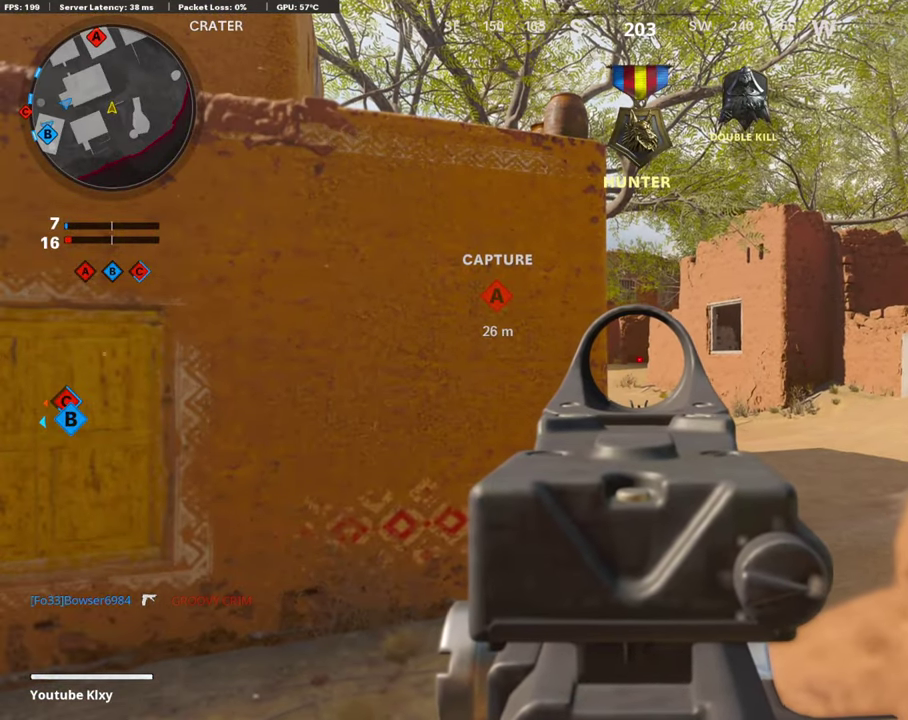
{"dt_ms": 504, "buttons": ["L1"], "left_stick": "center", "right_stick": "center", "events": []}